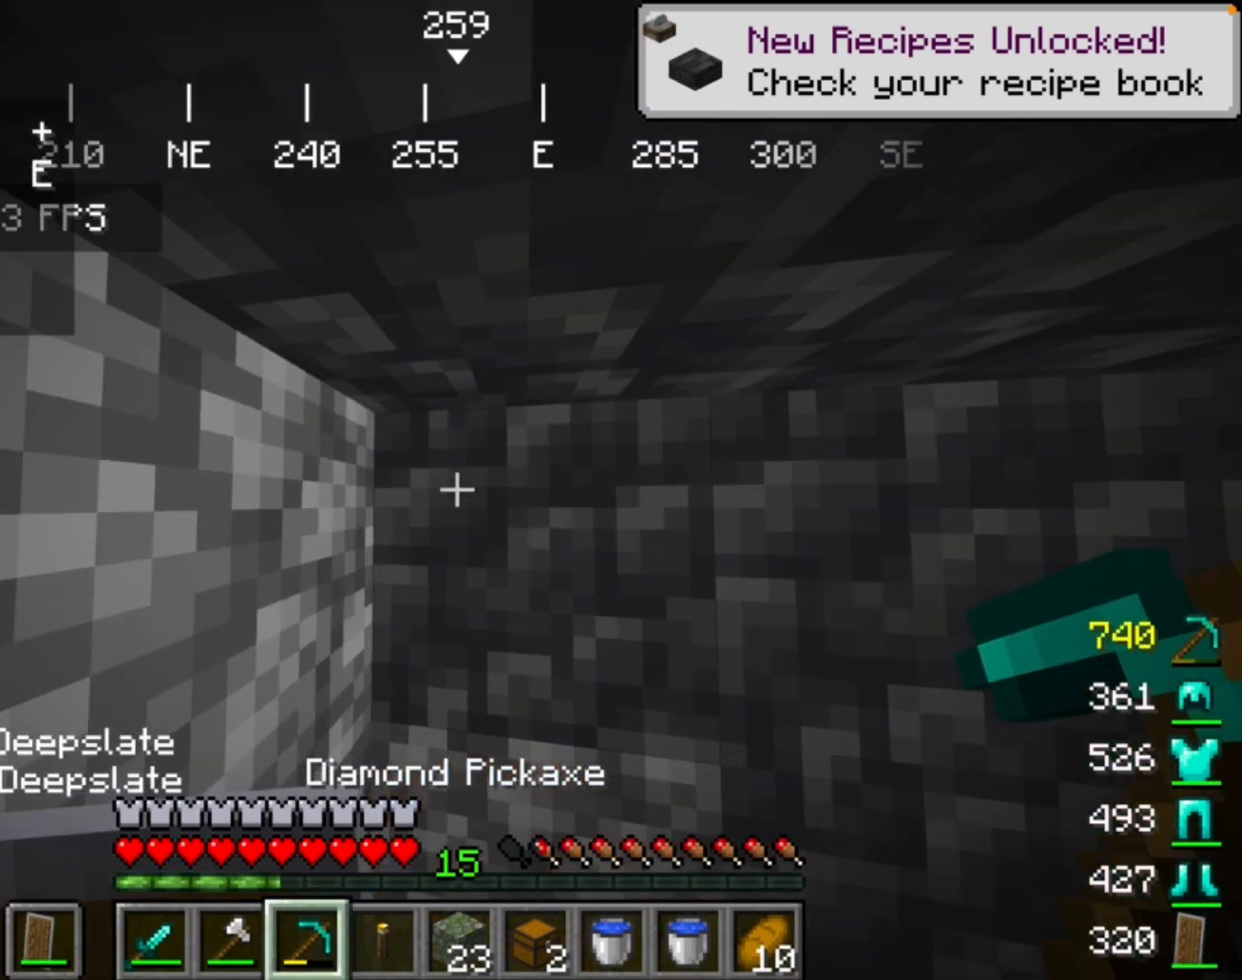
Gameplay with keyboard and mouse; each line is a JSON object with the keys and mouse buttons held at the frame after it. "events" lists presses ("down") and releases ("up") of "mouse_left" and "mouse_right" between this image and that frame as [ms after this image, input, new state], when the widget could be followed in between. "mouse_left", "mouse_right" = the "left", "right" buttons of the "mouse" list. No other keys are recorded. Fast repeated clicks can show as one long hold. Mouse movement is not recorded.
{"keys": [], "mouse": ["left"], "events": [[300, "mouse_left", "down"]]}
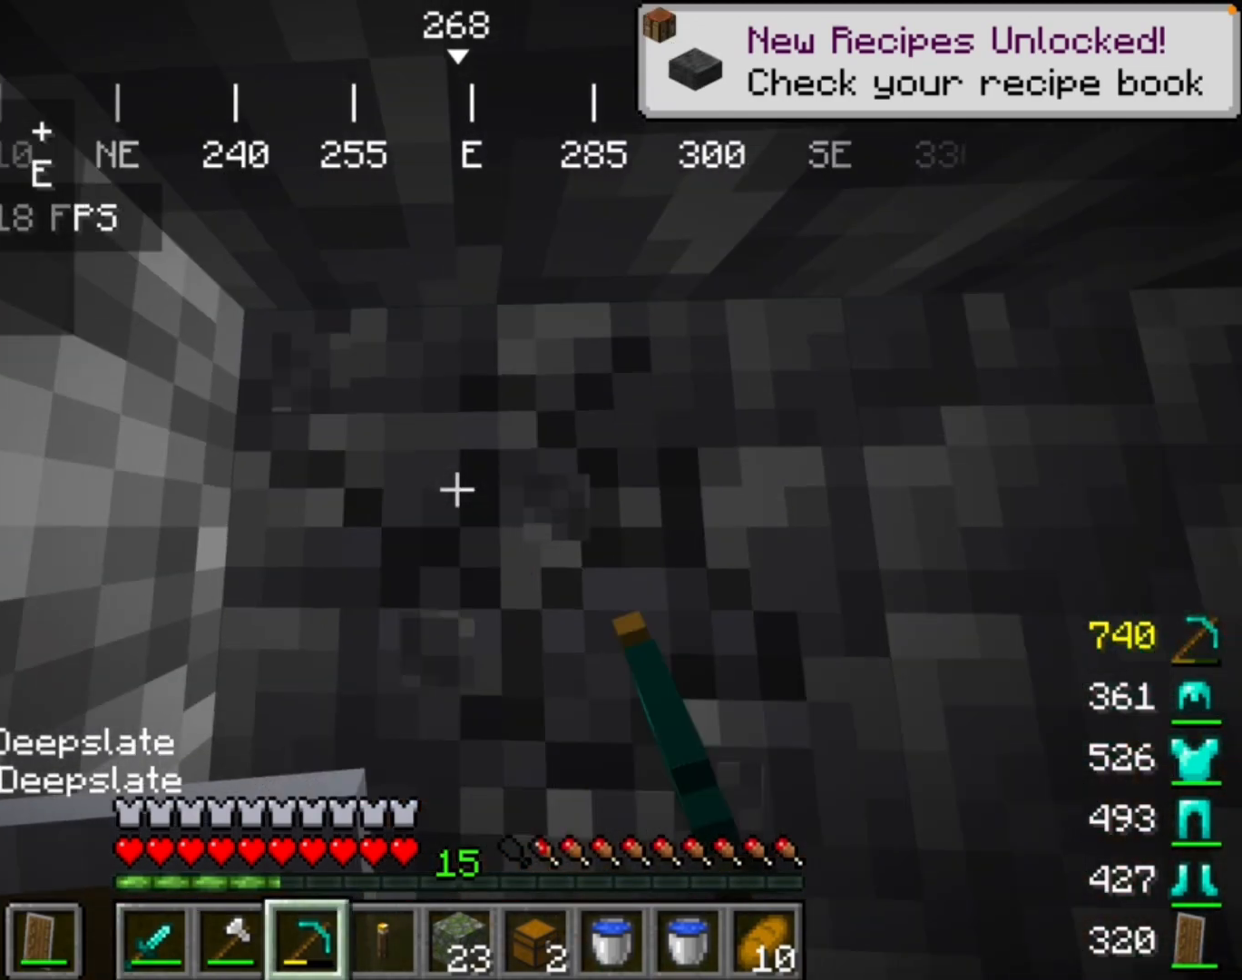
{"keys": [], "mouse": ["left"], "events": []}
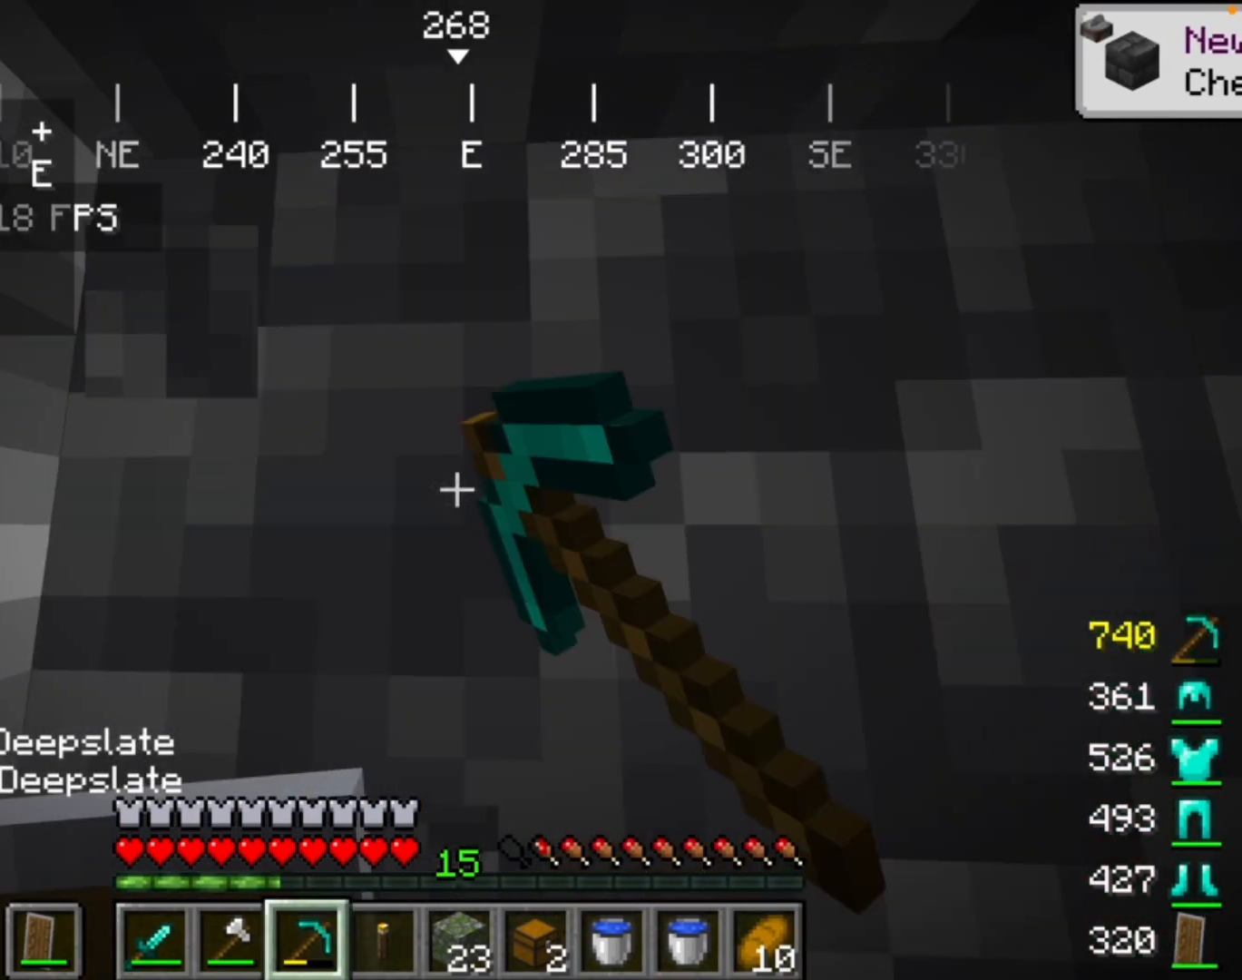
{"keys": [], "mouse": [], "events": [[233, "mouse_left", "up"]]}
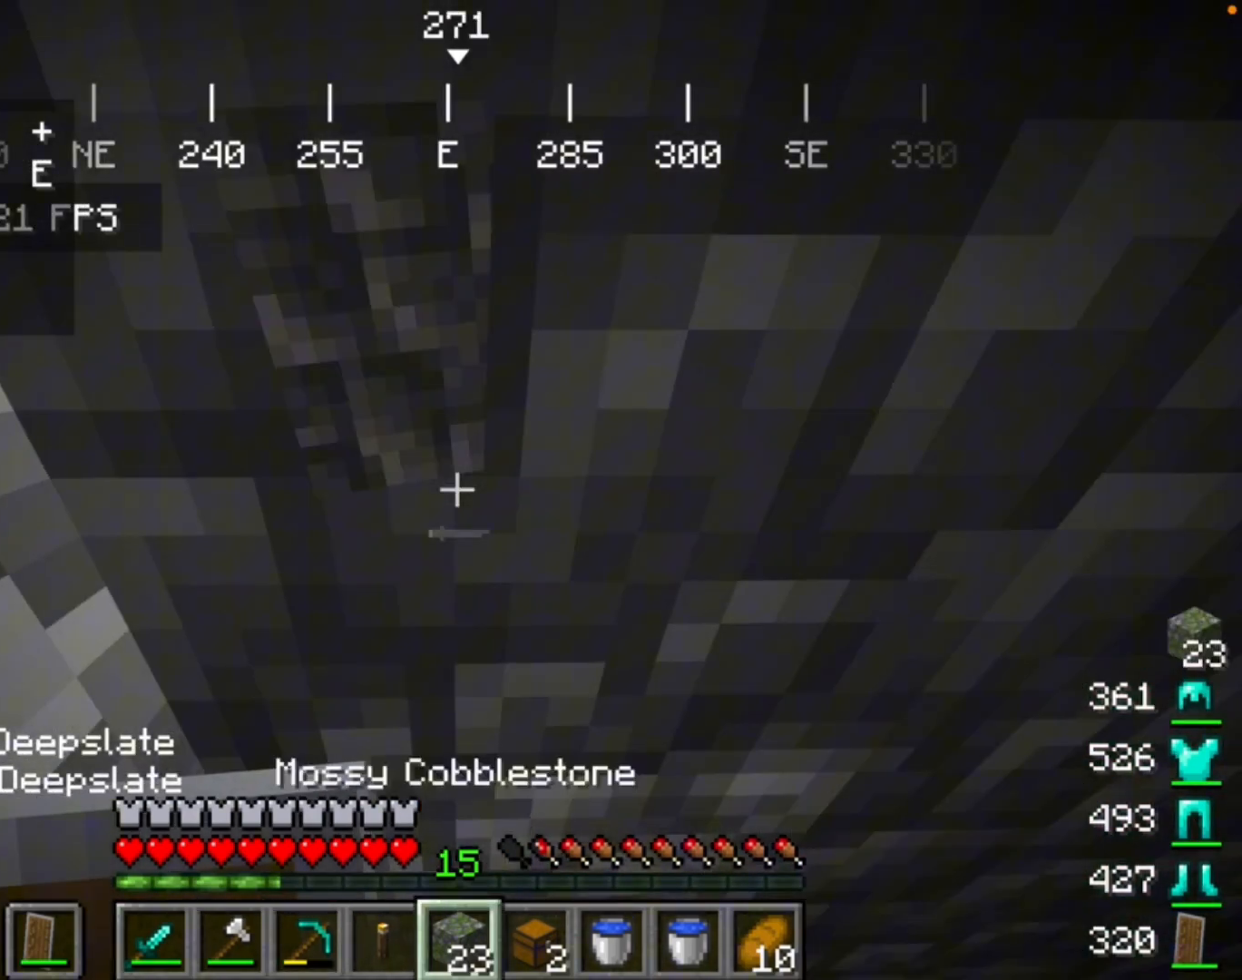
{"keys": [], "mouse": ["right"], "events": [[300, "mouse_right", "down"]]}
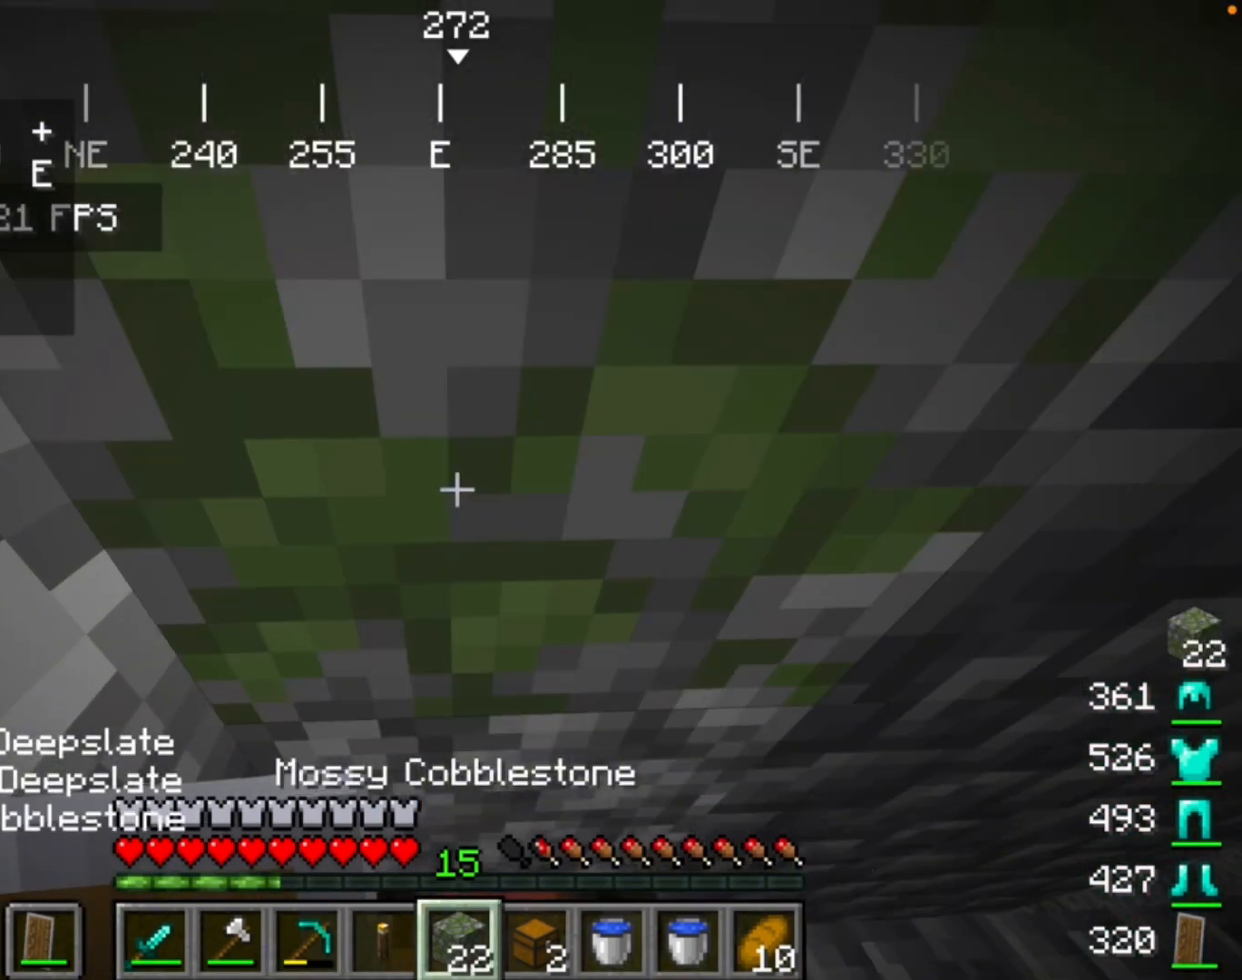
{"keys": [], "mouse": [], "events": [[100, "mouse_right", "up"]]}
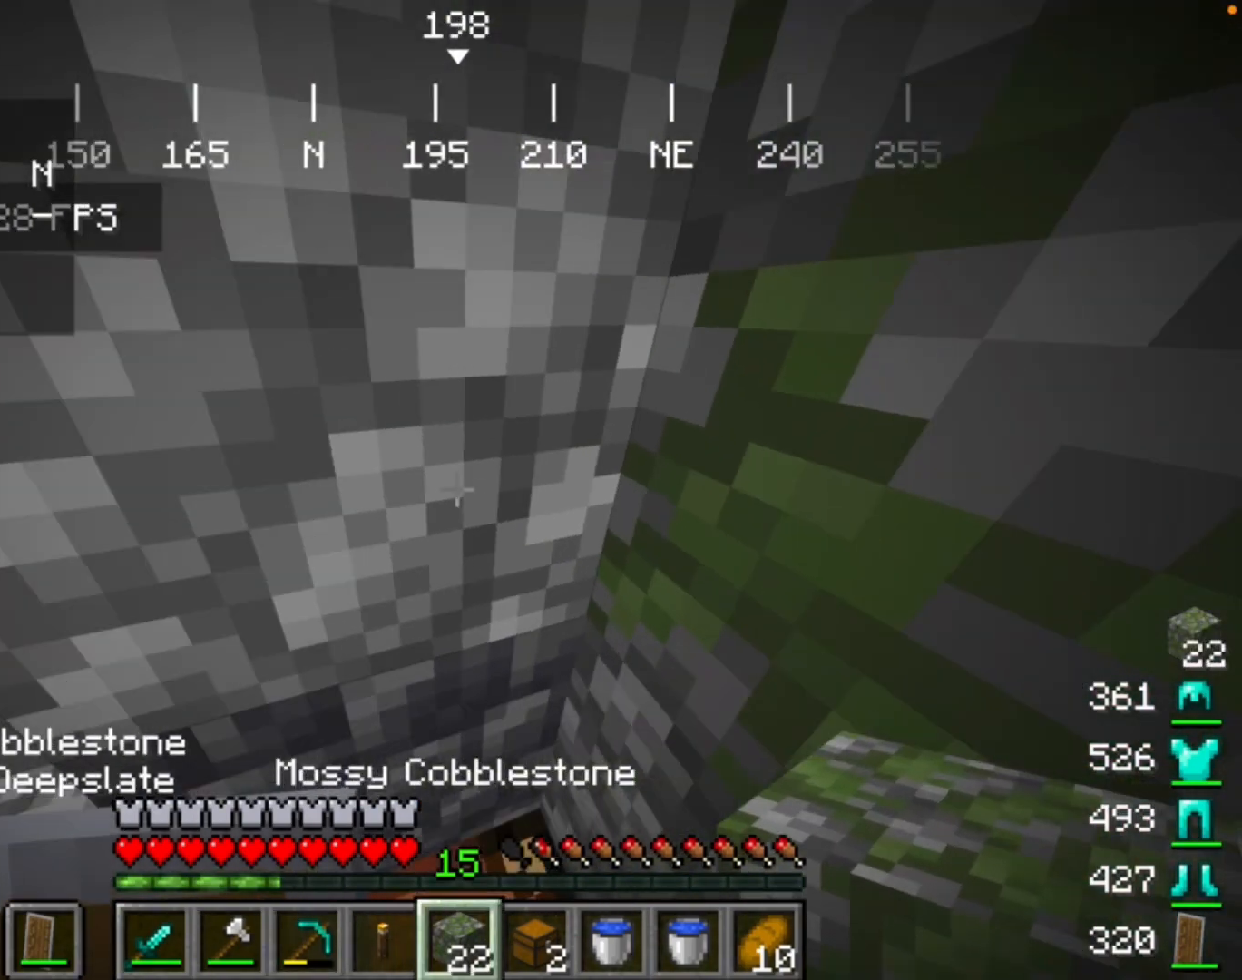
{"keys": [], "mouse": [], "events": []}
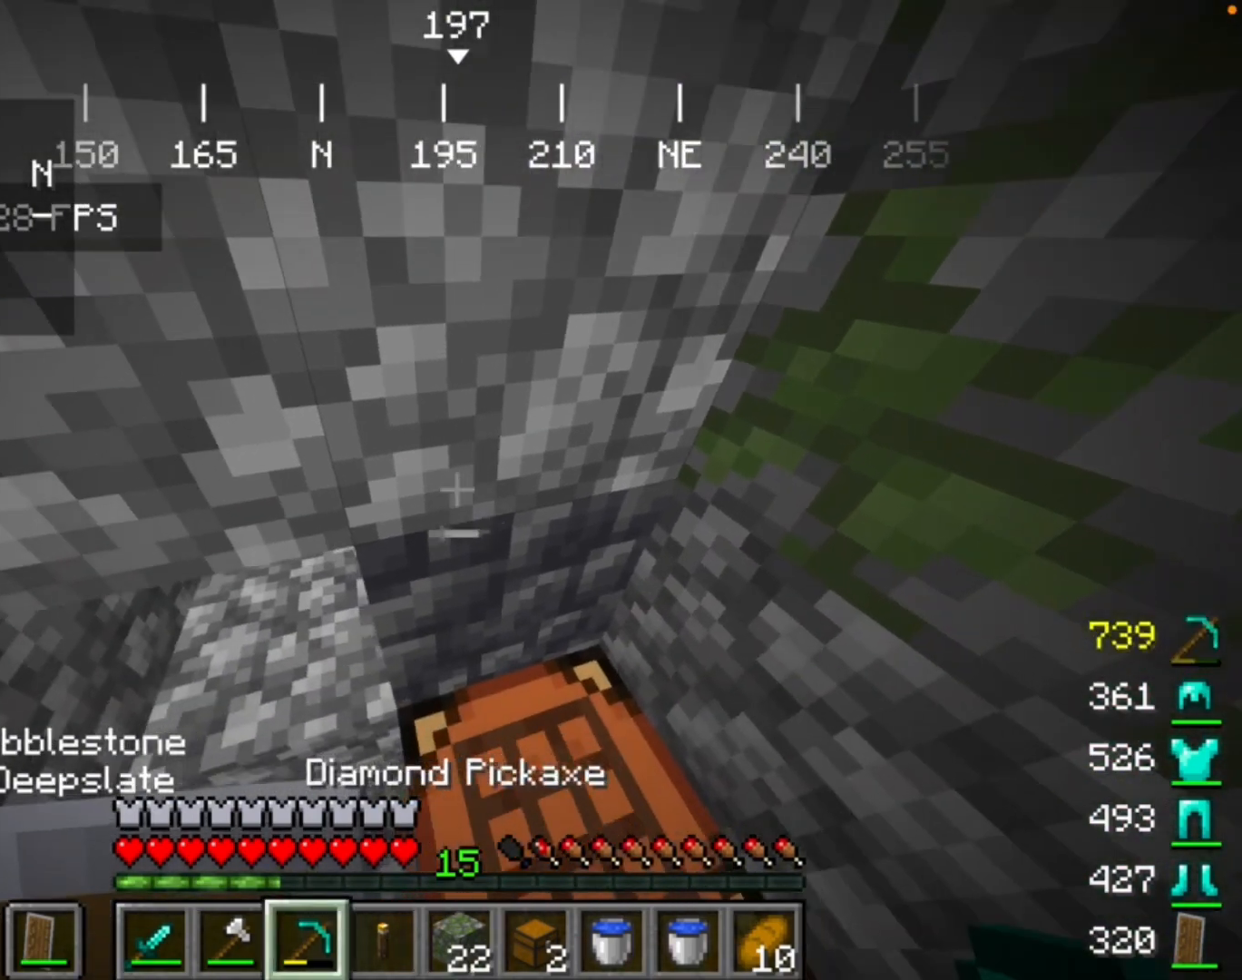
{"keys": [], "mouse": ["left"], "events": [[433, "mouse_left", "down"]]}
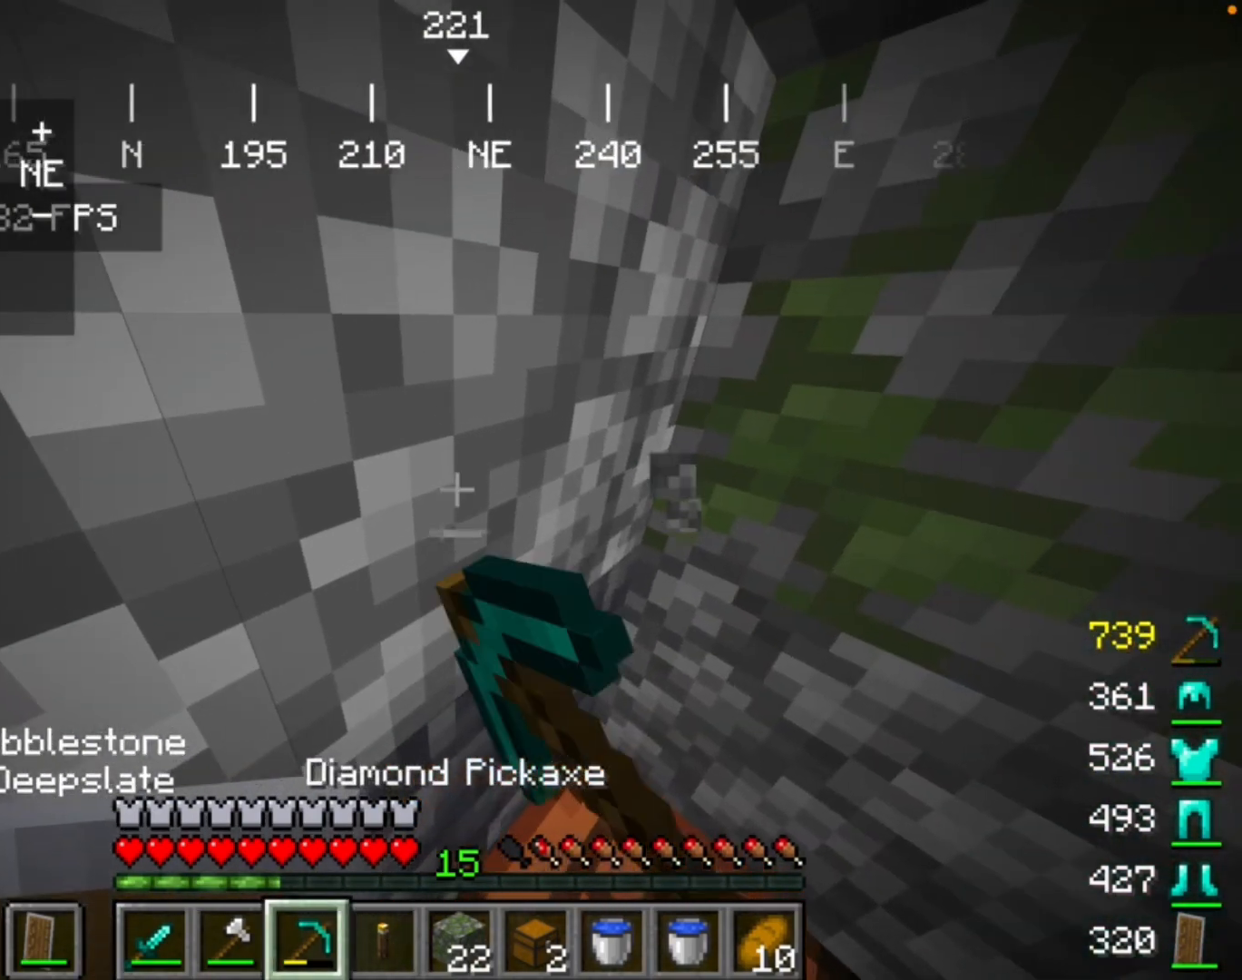
{"keys": [], "mouse": [], "events": [[167, "mouse_left", "up"]]}
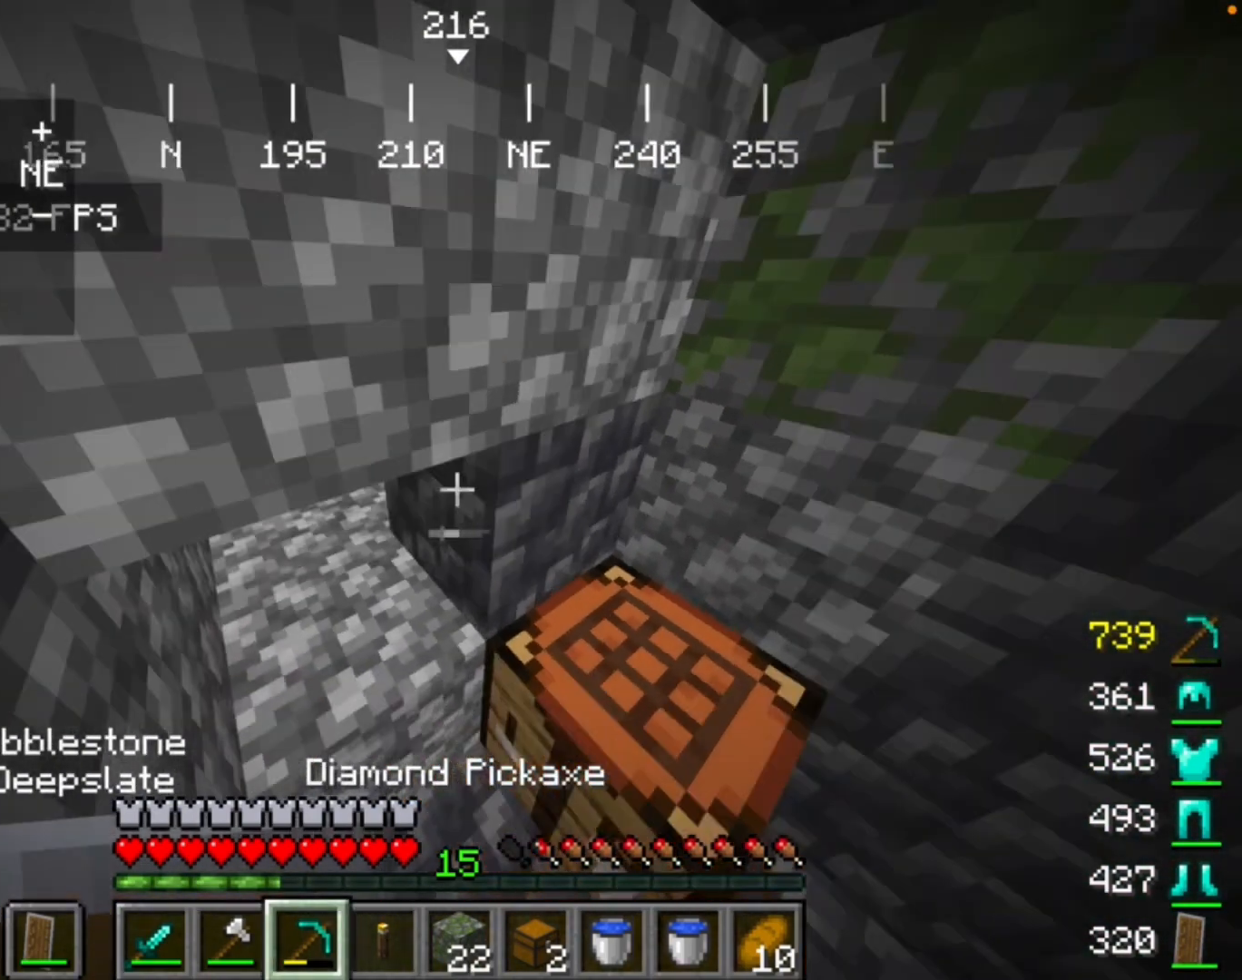
{"keys": [], "mouse": [], "events": []}
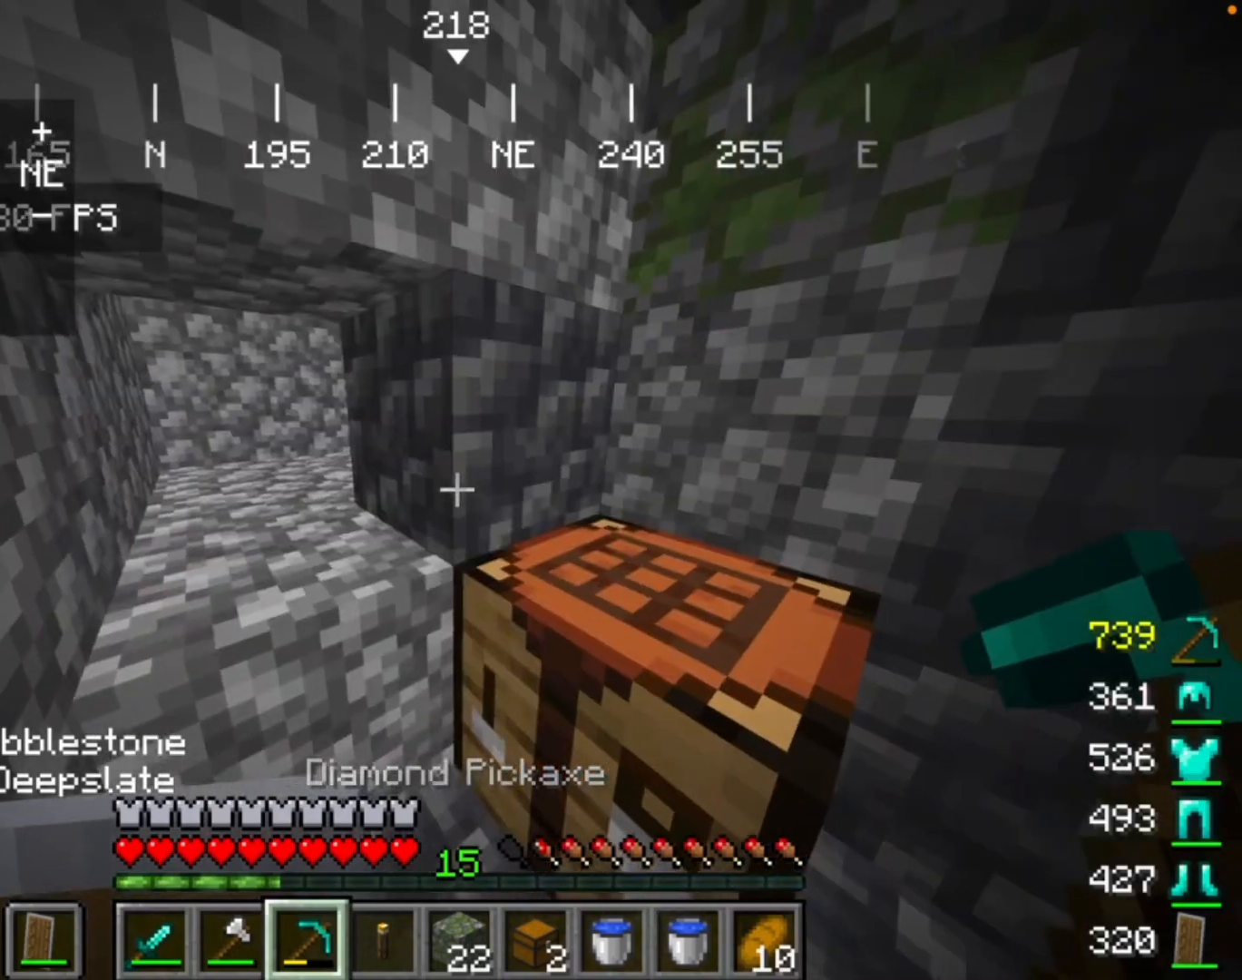
{"keys": [], "mouse": [], "events": []}
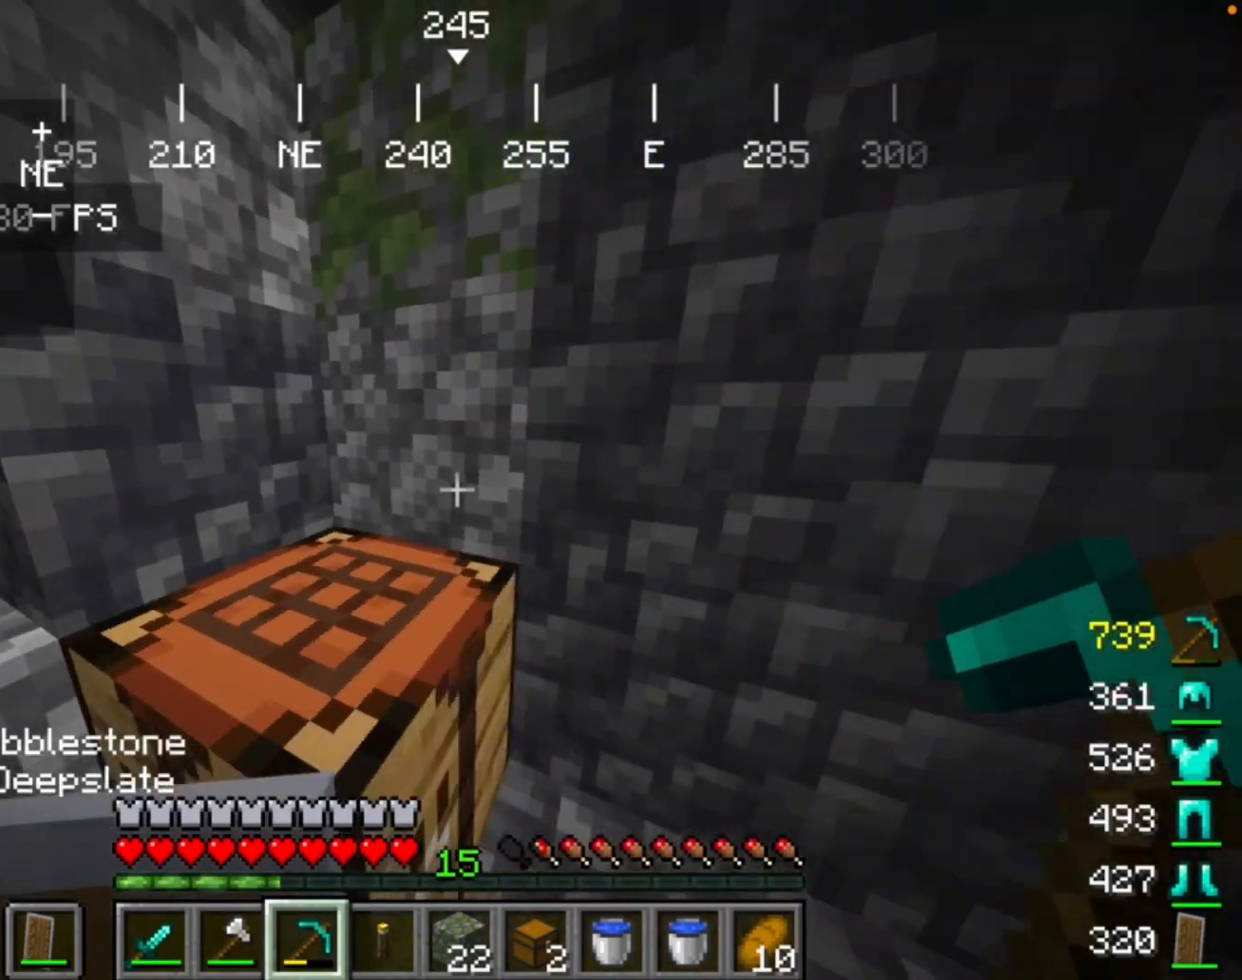
{"keys": [], "mouse": ["left"], "events": [[300, "mouse_left", "down"]]}
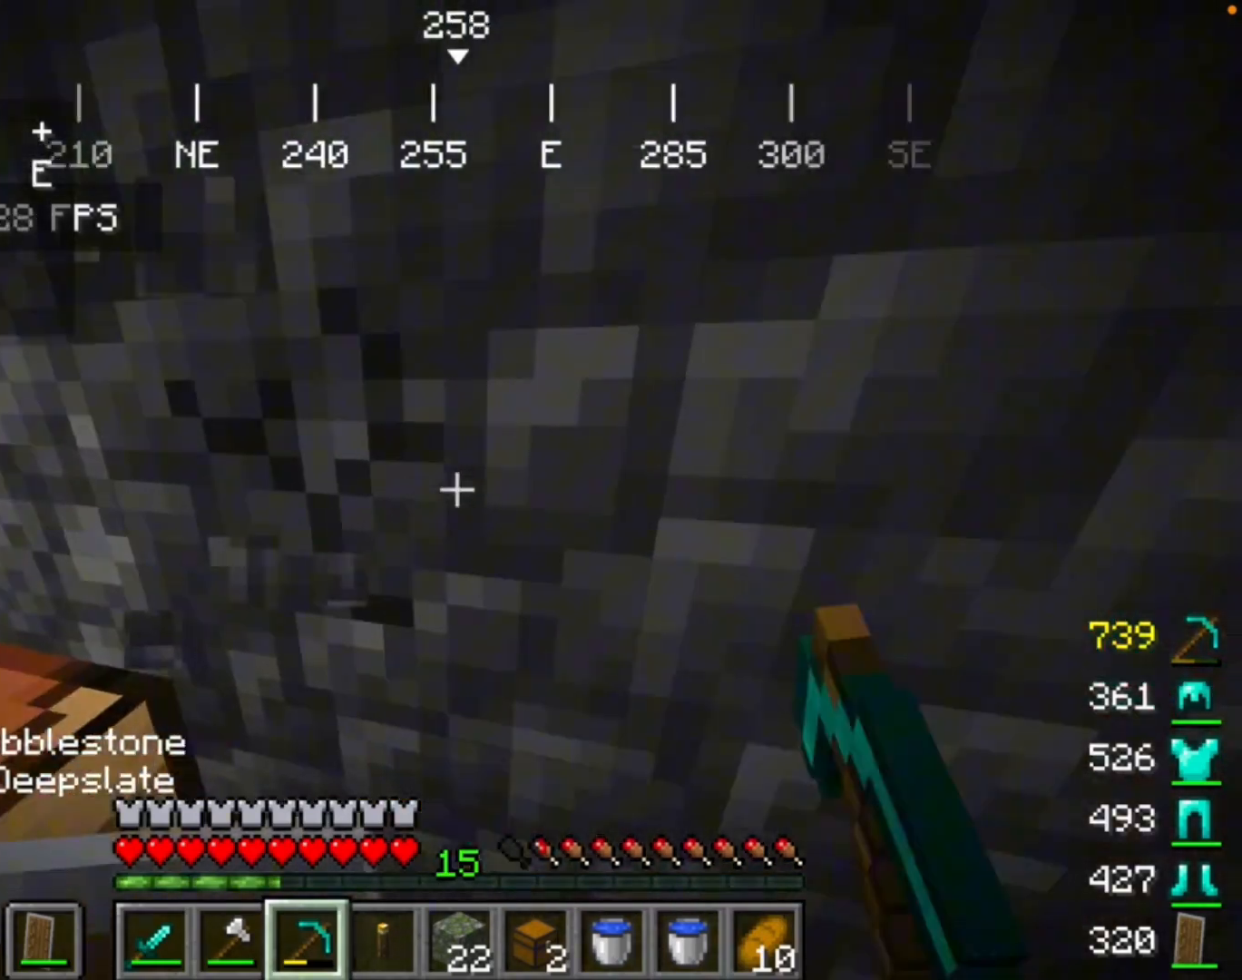
{"keys": [], "mouse": ["left"], "events": []}
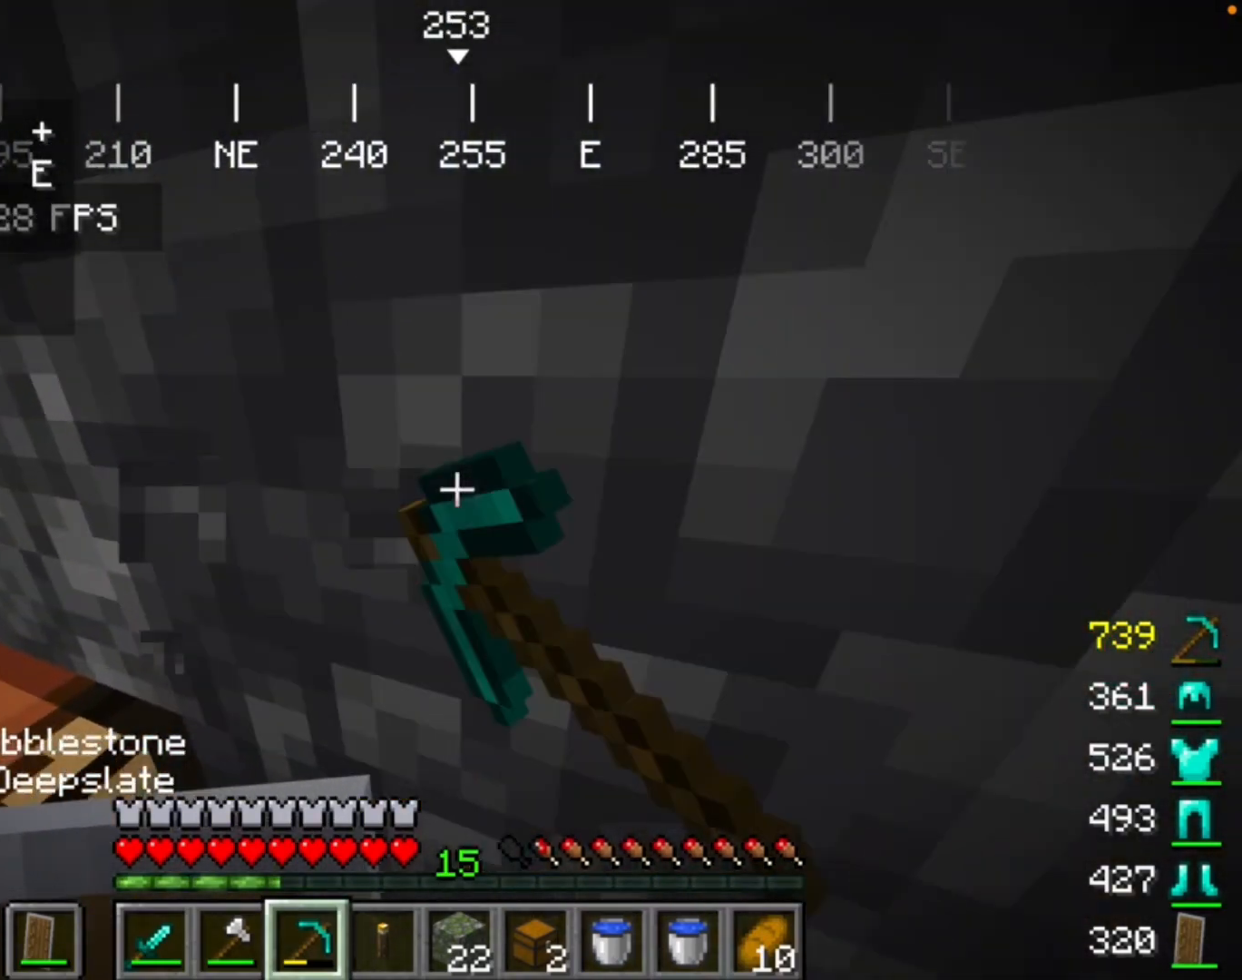
{"keys": [], "mouse": [], "events": [[367, "mouse_left", "up"]]}
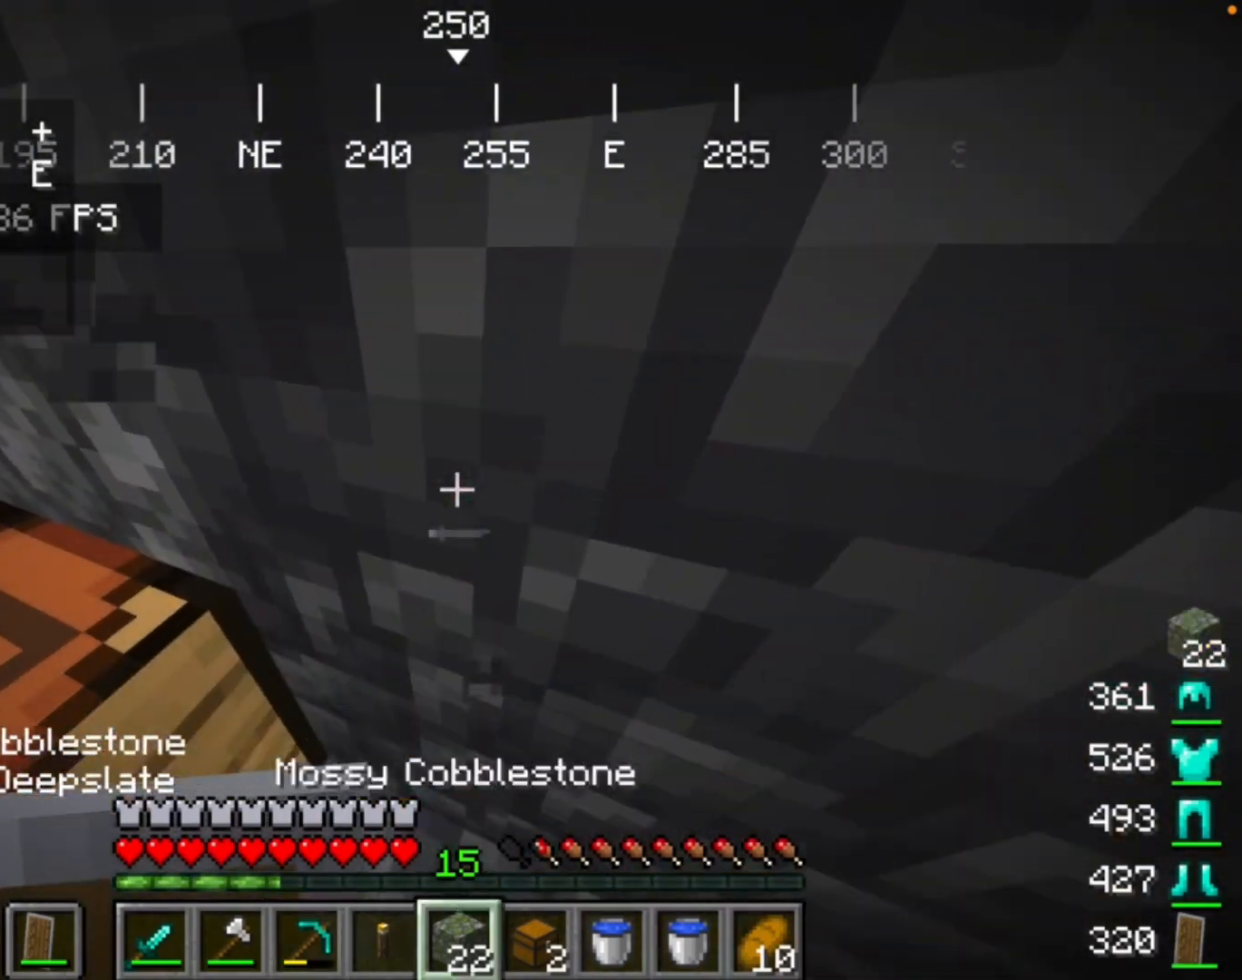
{"keys": [], "mouse": ["right"], "events": [[367, "mouse_right", "down"]]}
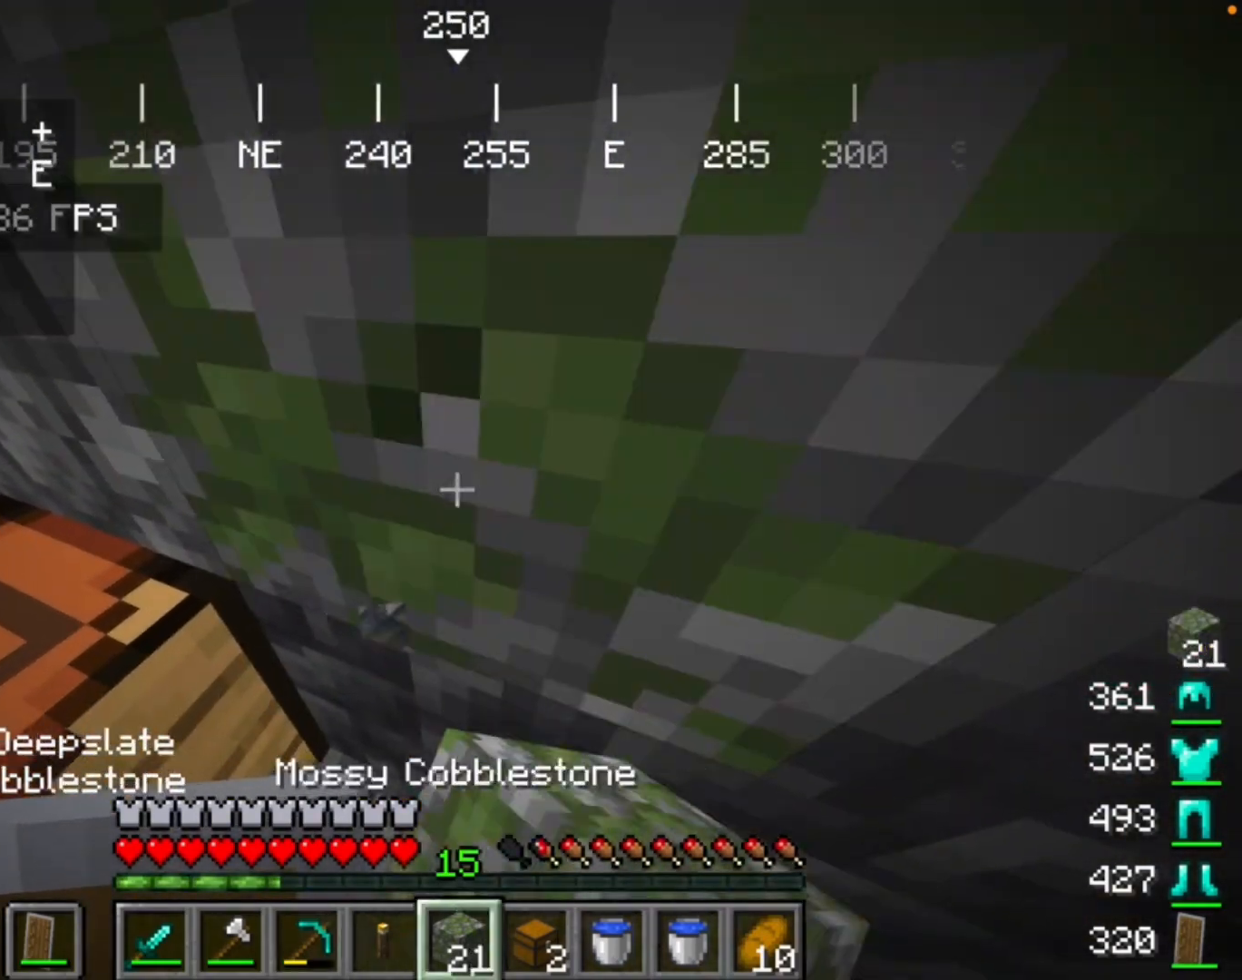
{"keys": [], "mouse": ["right"], "events": [[167, "mouse_right", "up"], [400, "mouse_right", "down"]]}
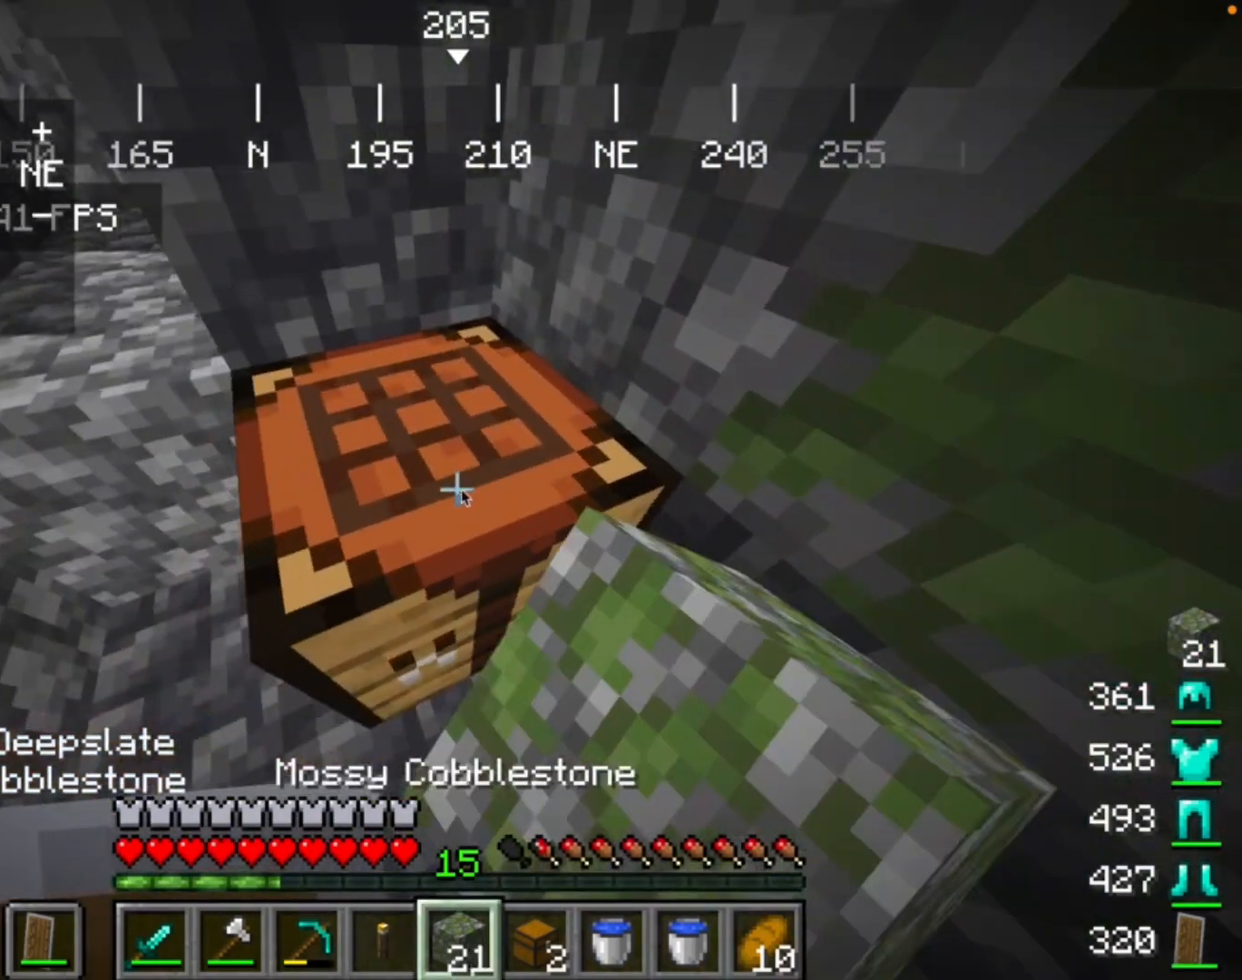
{"keys": [], "mouse": [], "events": [[167, "mouse_right", "up"]]}
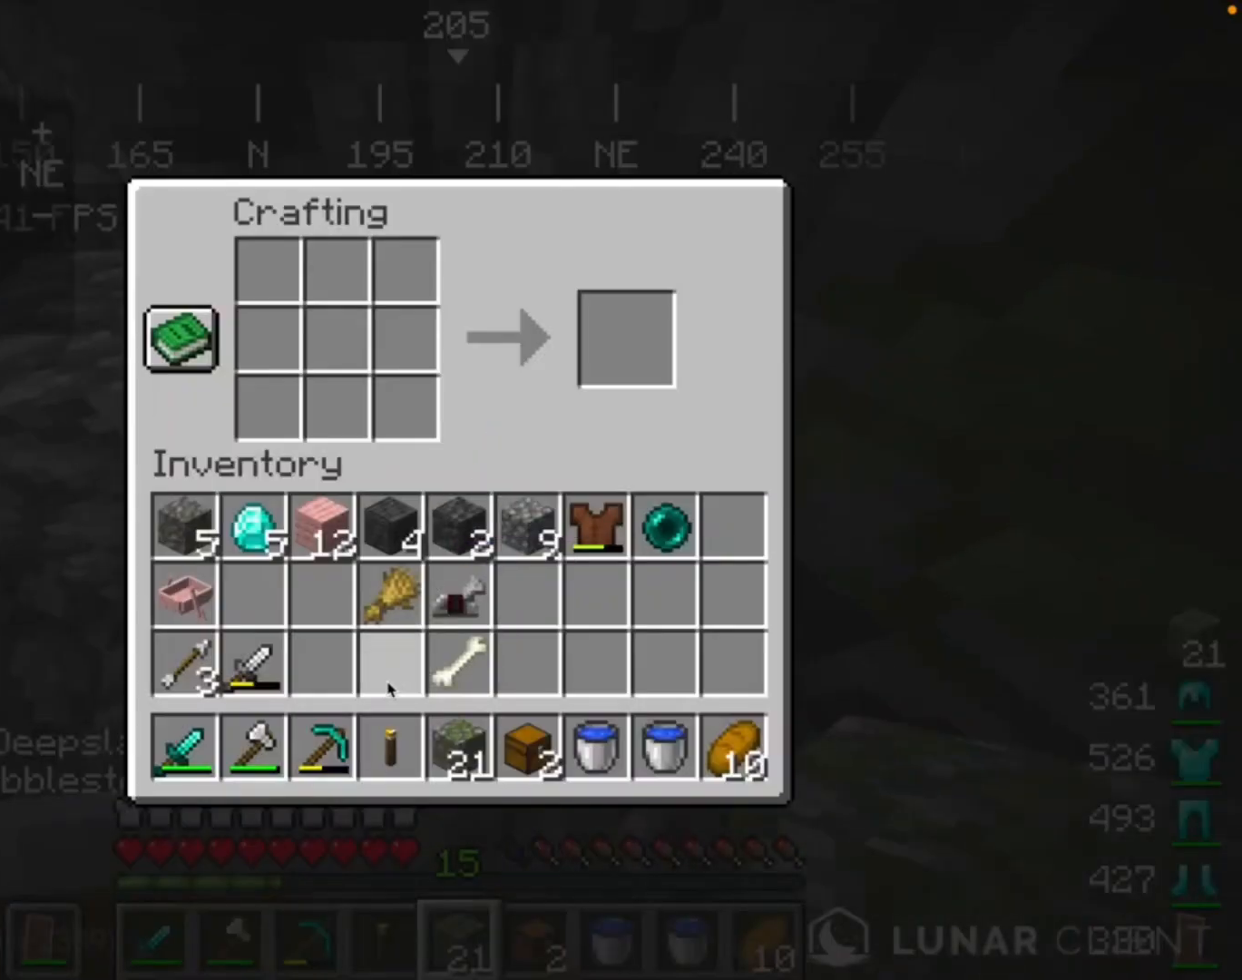
{"keys": [], "mouse": [], "events": []}